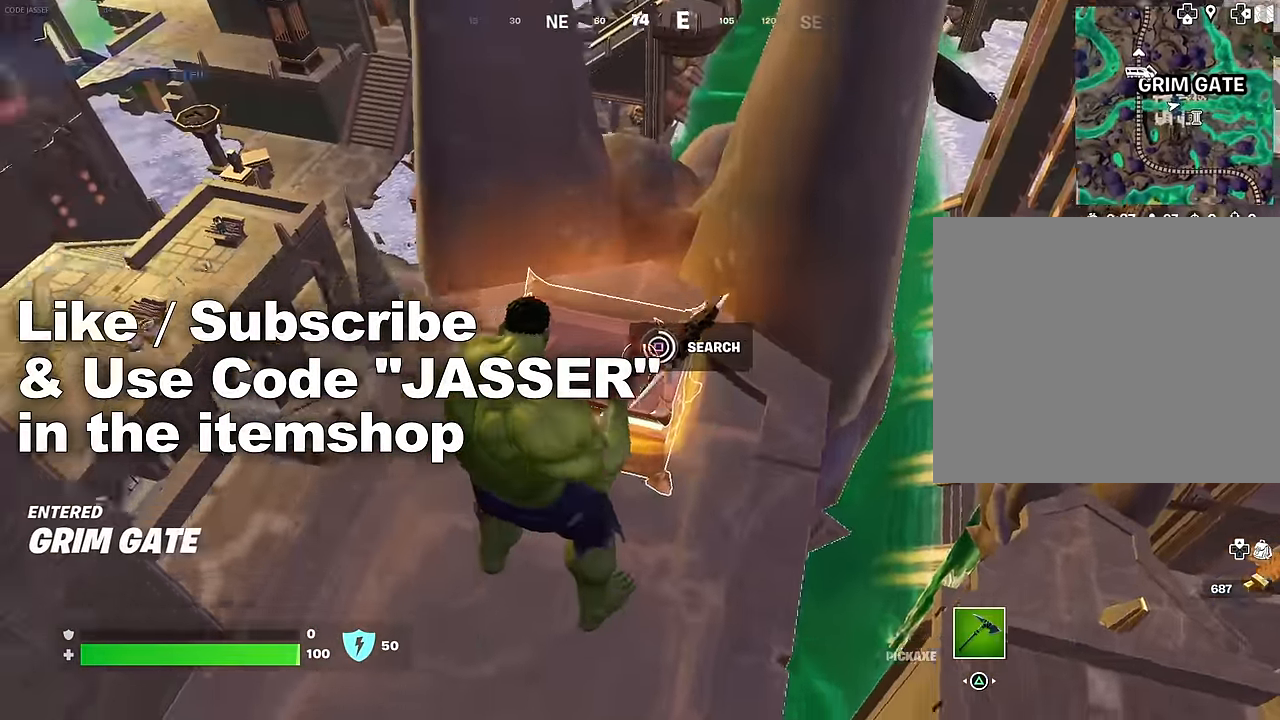
Gameplay with a controller (PlayStation layout); each line is a JSON object with the inputs held at the frame after it. "events" lists button and stick changes between this image and that frame as [ms after this image, input, new state], when the widget could be followed in between.
{"buttons": ["SQUARE"], "left_stick": "down-left", "right_stick": "center", "events": [[67, "right_stick", "up-left"], [150, "right_stick", "center"], [167, "SQUARE", "down"], [250, "SQUARE", "up"], [250, "right_stick", "down-left"], [317, "left_stick", "down-left"], [333, "SQUARE", "down"], [333, "right_stick", "center"], [417, "SQUARE", "up"], [467, "SQUARE", "down"]]}
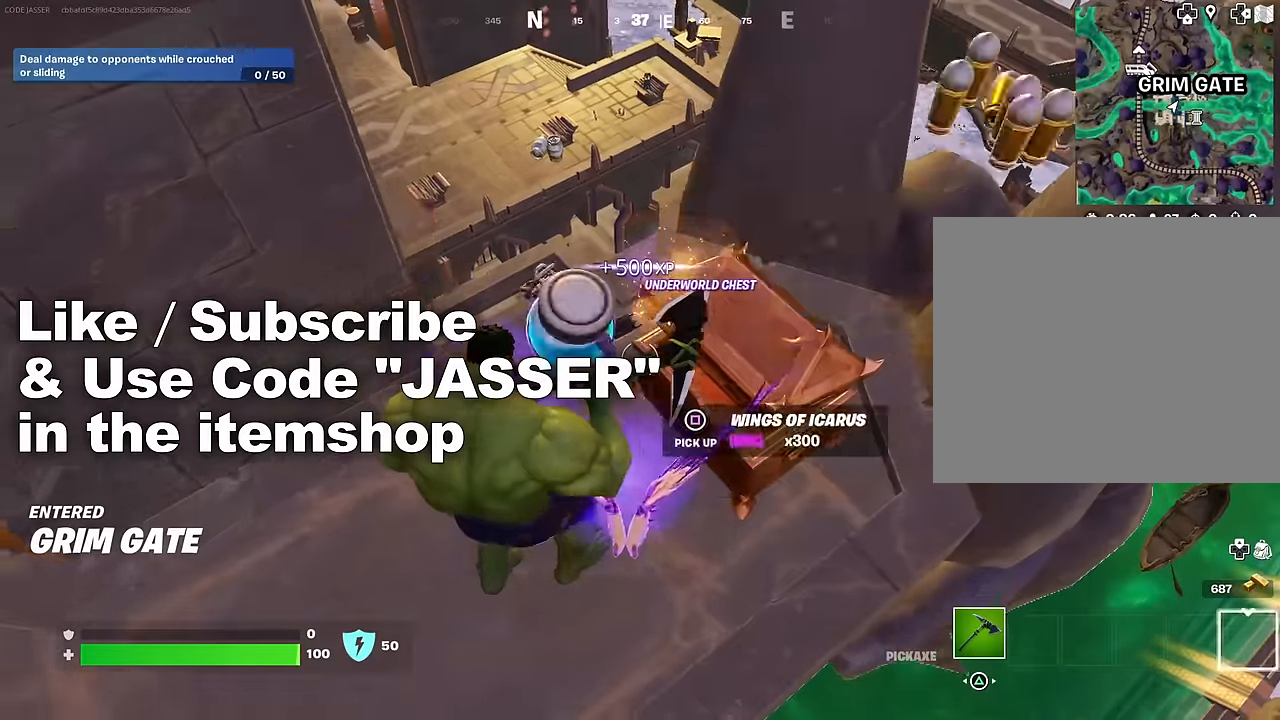
{"buttons": [], "left_stick": "down", "right_stick": "center", "events": [[50, "SQUARE", "up"], [117, "SQUARE", "down"], [183, "SQUARE", "up"], [250, "left_stick", "down"], [333, "SQUARE", "down"], [417, "SQUARE", "up"]]}
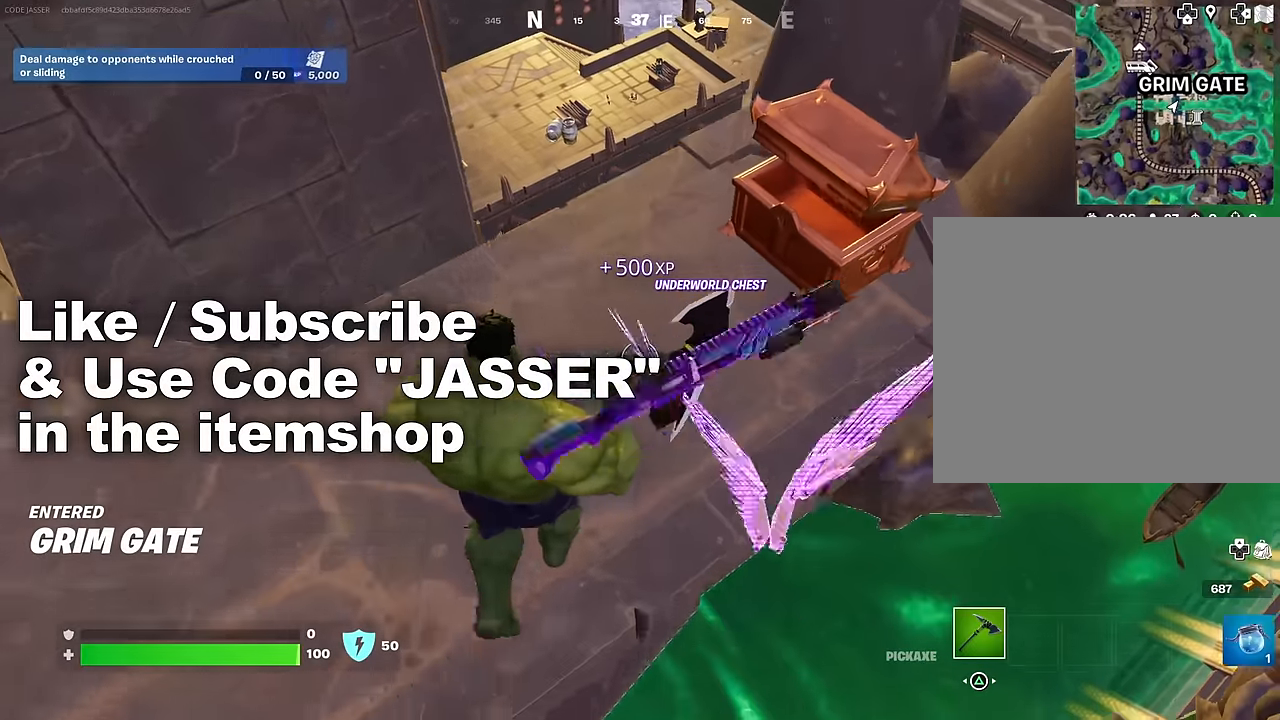
{"buttons": [], "left_stick": "up-left", "right_stick": "center", "events": [[17, "SQUARE", "down"], [67, "left_stick", "left"], [100, "SQUARE", "up"], [117, "L3", "down"], [150, "right_stick", "up-left"], [217, "L3", "up"], [217, "left_stick", "up-right"], [433, "left_stick", "up-left"], [483, "right_stick", "center"]]}
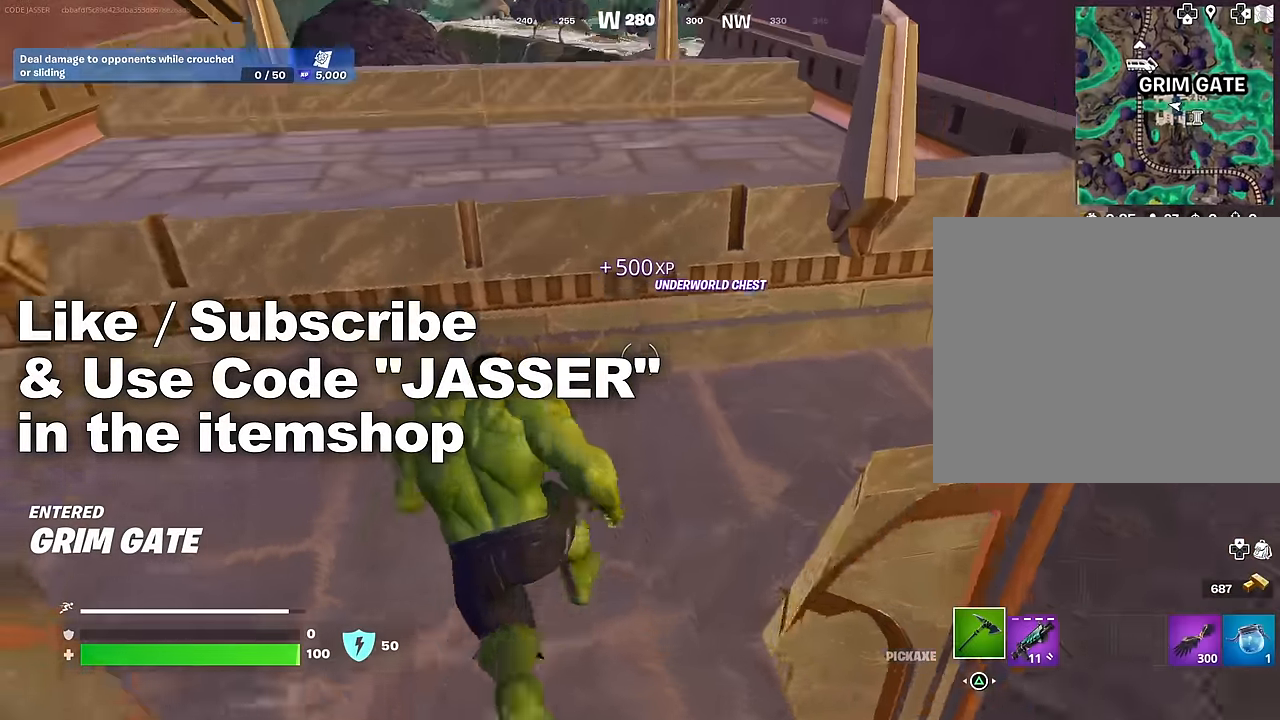
{"buttons": ["CROSS"], "left_stick": "up-right", "right_stick": "center", "events": [[150, "left_stick", "up-right"], [150, "right_stick", "right"], [467, "right_stick", "center"], [483, "CROSS", "down"]]}
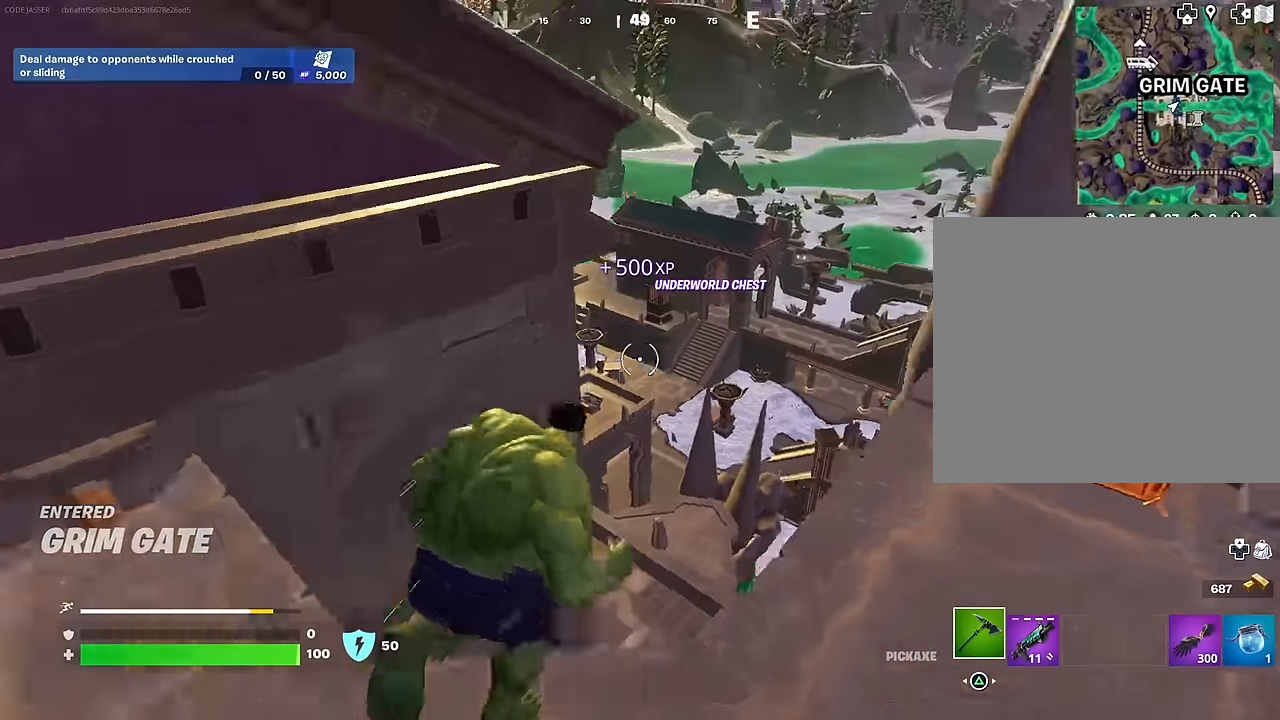
{"buttons": [], "left_stick": "left", "right_stick": "left", "events": [[67, "CROSS", "up"], [133, "right_stick", "down-right"], [233, "right_stick", "down-left"], [333, "right_stick", "center"], [417, "left_stick", "up-left"], [467, "right_stick", "left"], [483, "left_stick", "left"]]}
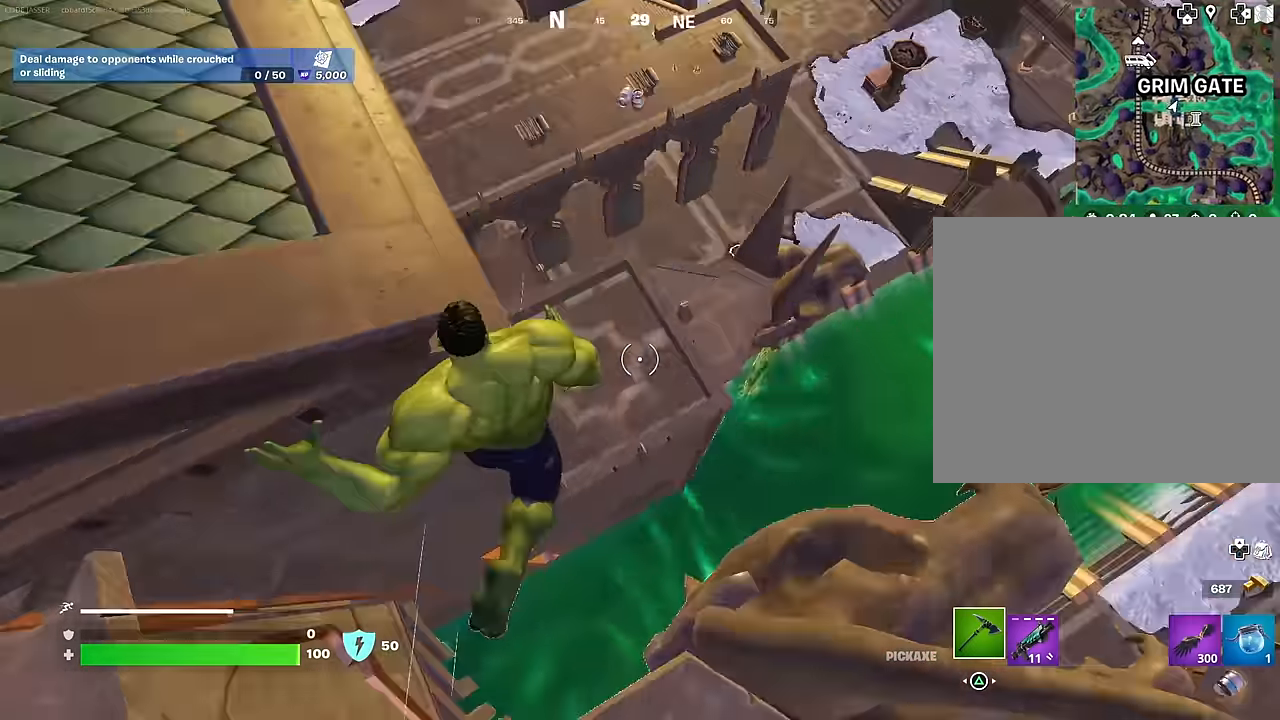
{"buttons": [], "left_stick": "left", "right_stick": "center", "events": [[117, "right_stick", "center"], [250, "R1", "down"], [300, "right_stick", "left"], [367, "R1", "up"], [417, "right_stick", "center"]]}
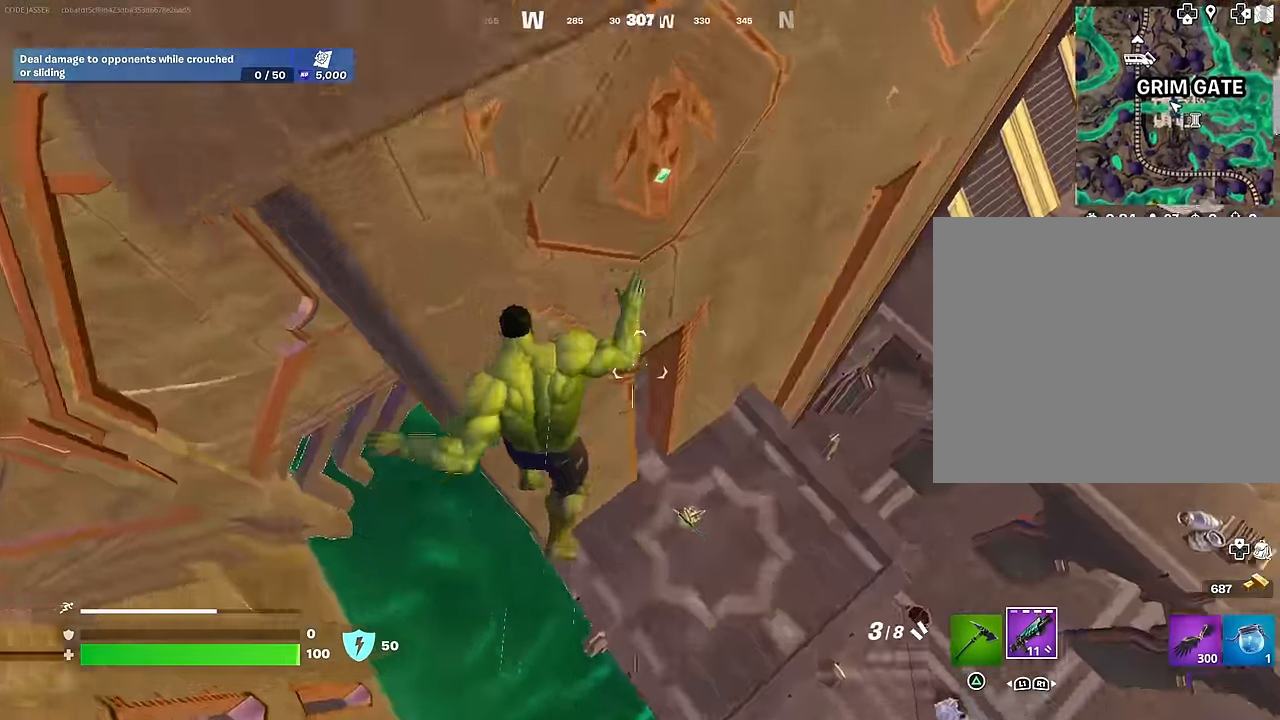
{"buttons": [], "left_stick": "down-right", "right_stick": "right", "events": [[67, "right_stick", "up-left"], [233, "right_stick", "center"], [250, "L1", "down"], [300, "right_stick", "right"], [333, "L1", "up"], [367, "left_stick", "down"], [417, "left_stick", "down-right"]]}
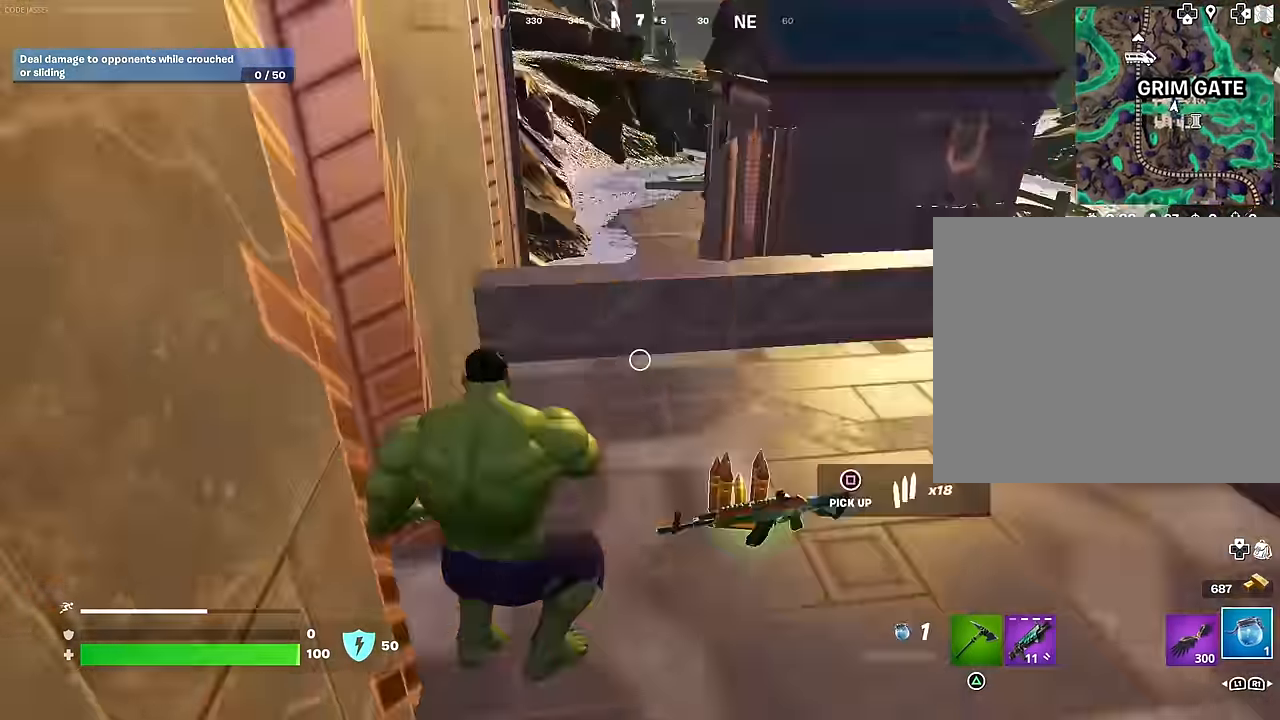
{"buttons": [], "left_stick": "up-left", "right_stick": "center", "events": [[33, "L1", "down"], [33, "left_stick", "right"], [67, "L1", "up"], [150, "left_stick", "up-right"], [167, "right_stick", "left"], [300, "left_stick", "up"], [367, "L3", "down"], [467, "L3", "up"], [467, "left_stick", "up-left"], [500, "right_stick", "center"]]}
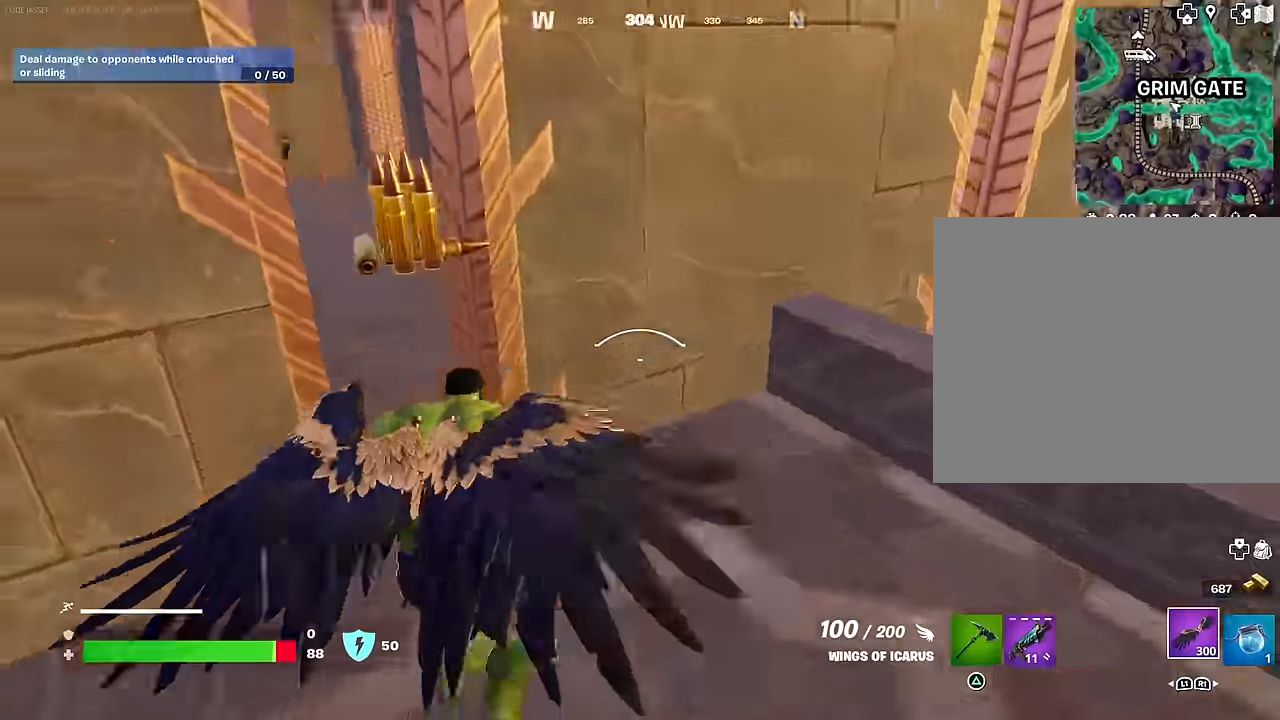
{"buttons": [], "left_stick": "up", "right_stick": "left", "events": [[17, "right_stick", "right"], [33, "left_stick", "left"], [150, "left_stick", "down-right"], [300, "SQUARE", "down"], [300, "left_stick", "down-left"], [300, "right_stick", "center"], [367, "SQUARE", "up"], [400, "right_stick", "left"], [417, "left_stick", "up-left"], [500, "left_stick", "up"]]}
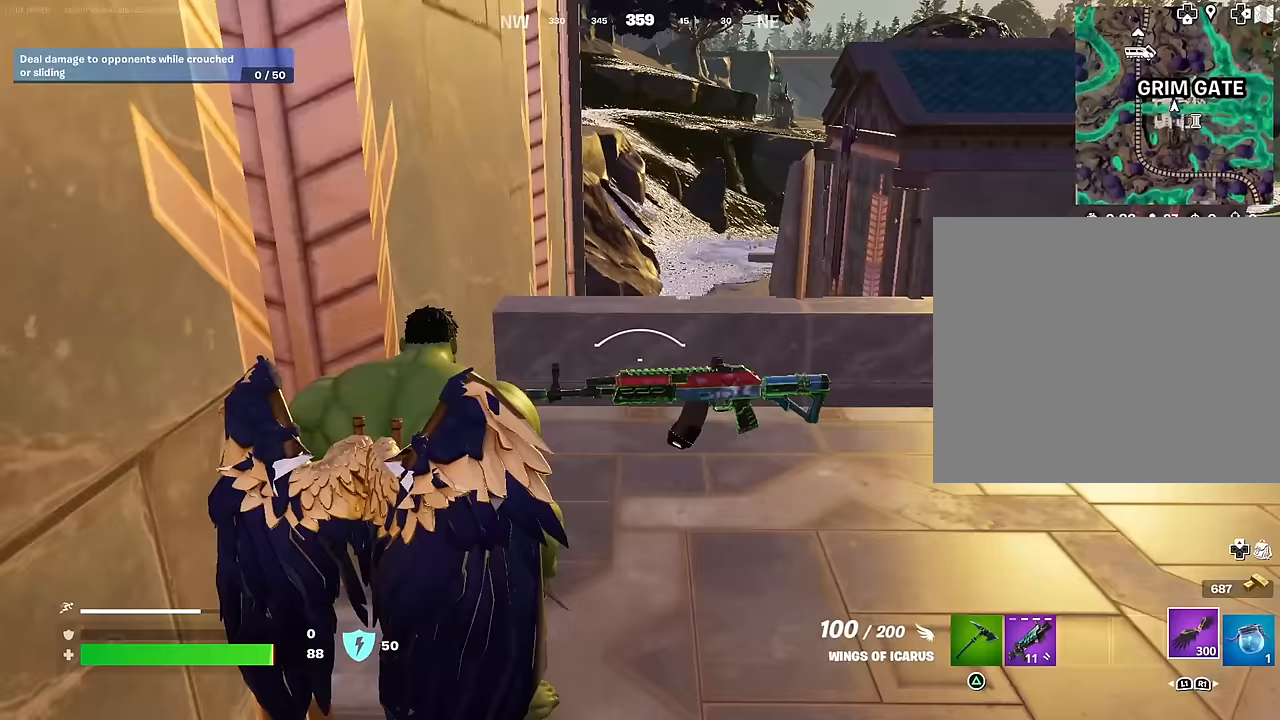
{"buttons": [], "left_stick": "up", "right_stick": "center", "events": [[233, "right_stick", "center"], [300, "L1", "down"], [350, "L1", "up"]]}
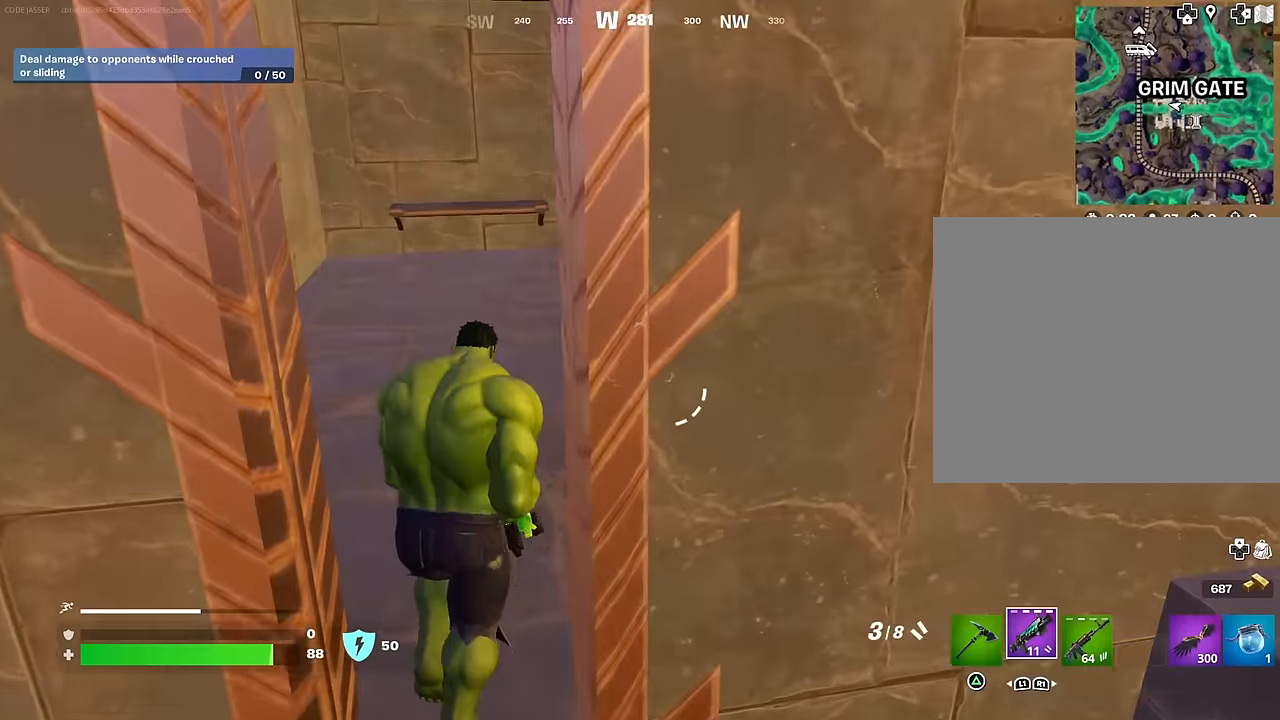
{"buttons": [], "left_stick": "up", "right_stick": "center", "events": [[133, "L1", "down"], [200, "L1", "up"], [333, "L3", "down"], [450, "L3", "up"]]}
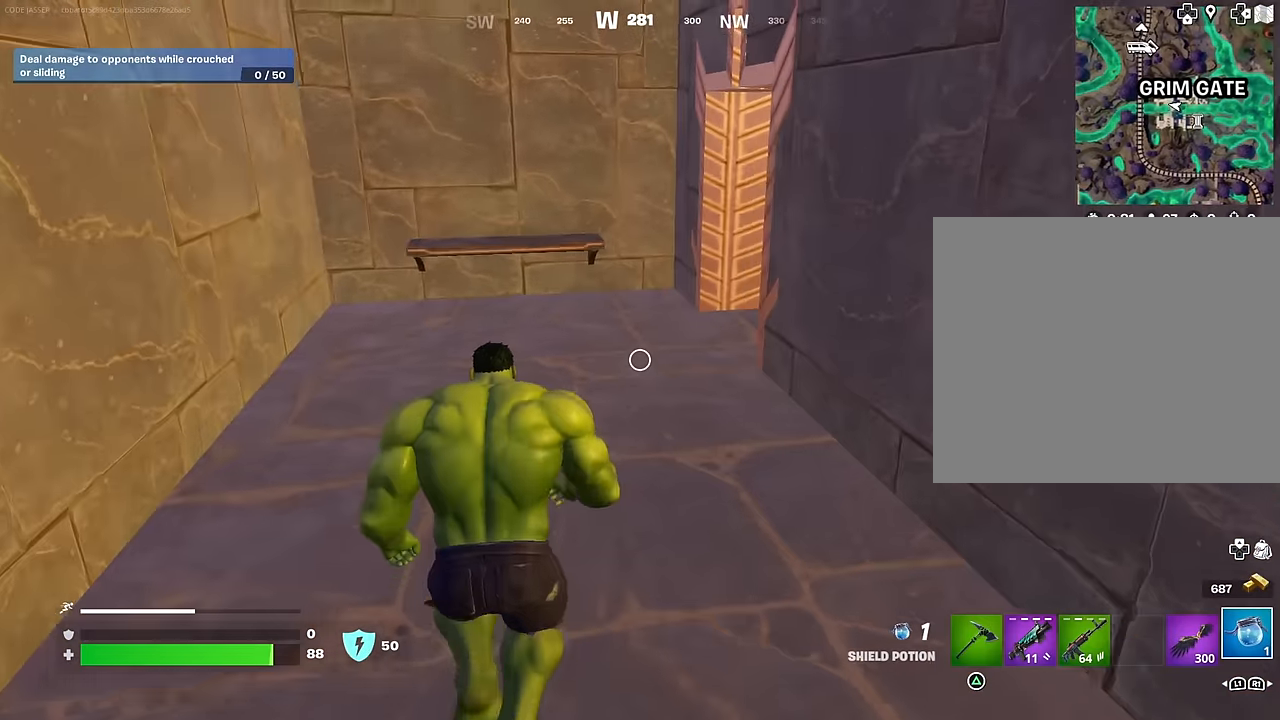
{"buttons": [], "left_stick": "up", "right_stick": "right", "events": [[83, "right_stick", "right"]]}
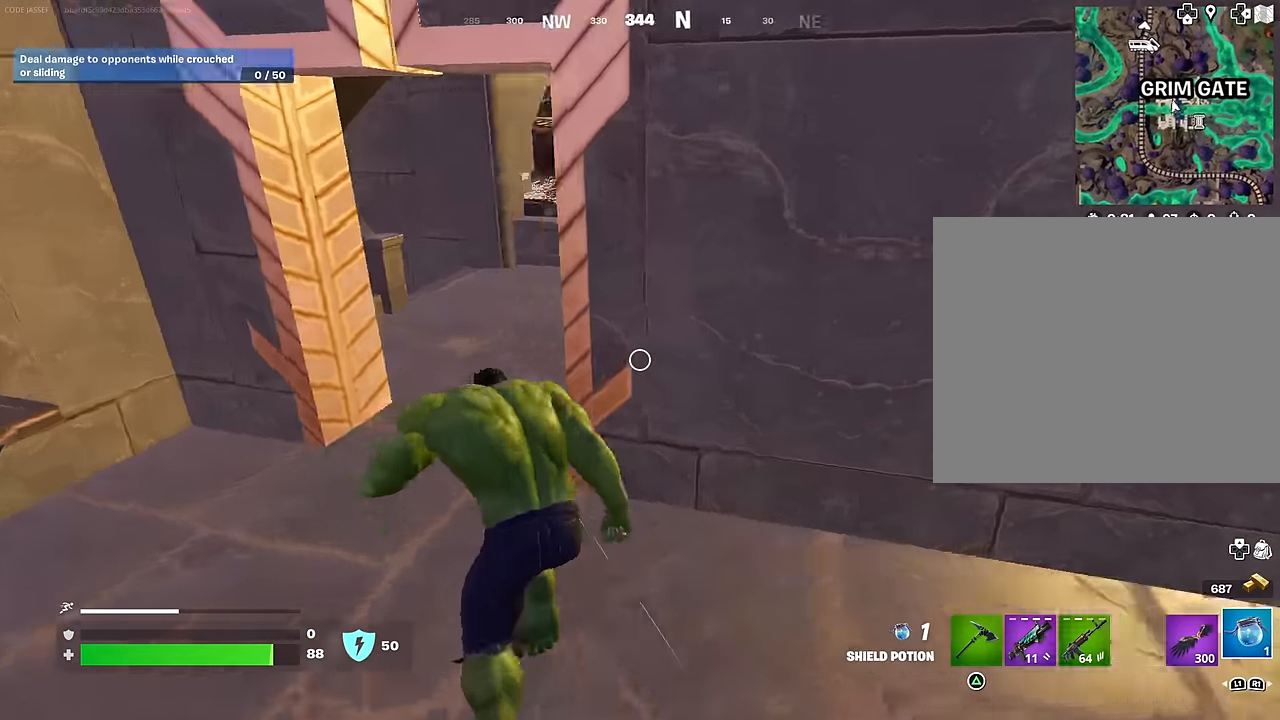
{"buttons": [], "left_stick": "up", "right_stick": "center", "events": [[133, "right_stick", "center"]]}
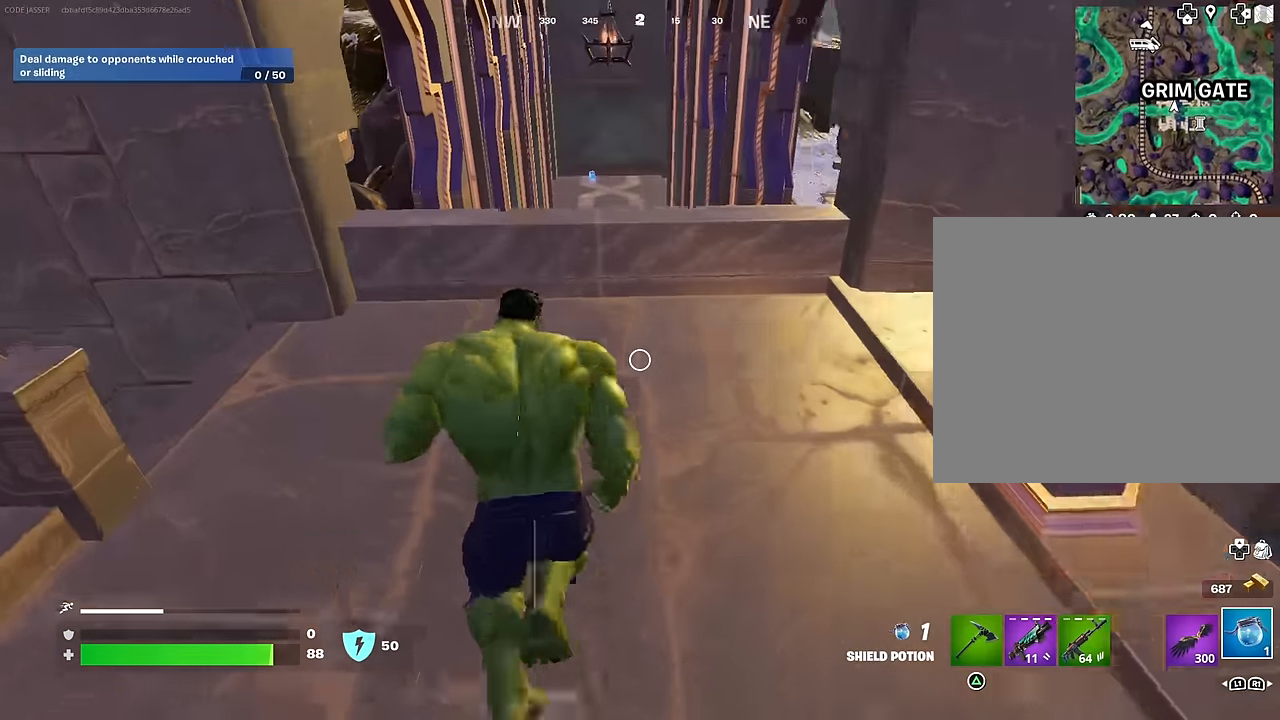
{"buttons": [], "left_stick": "up", "right_stick": "center", "events": [[67, "left_stick", "center"], [150, "CROSS", "down"], [200, "left_stick", "up-right"], [217, "CROSS", "up"], [400, "left_stick", "up"]]}
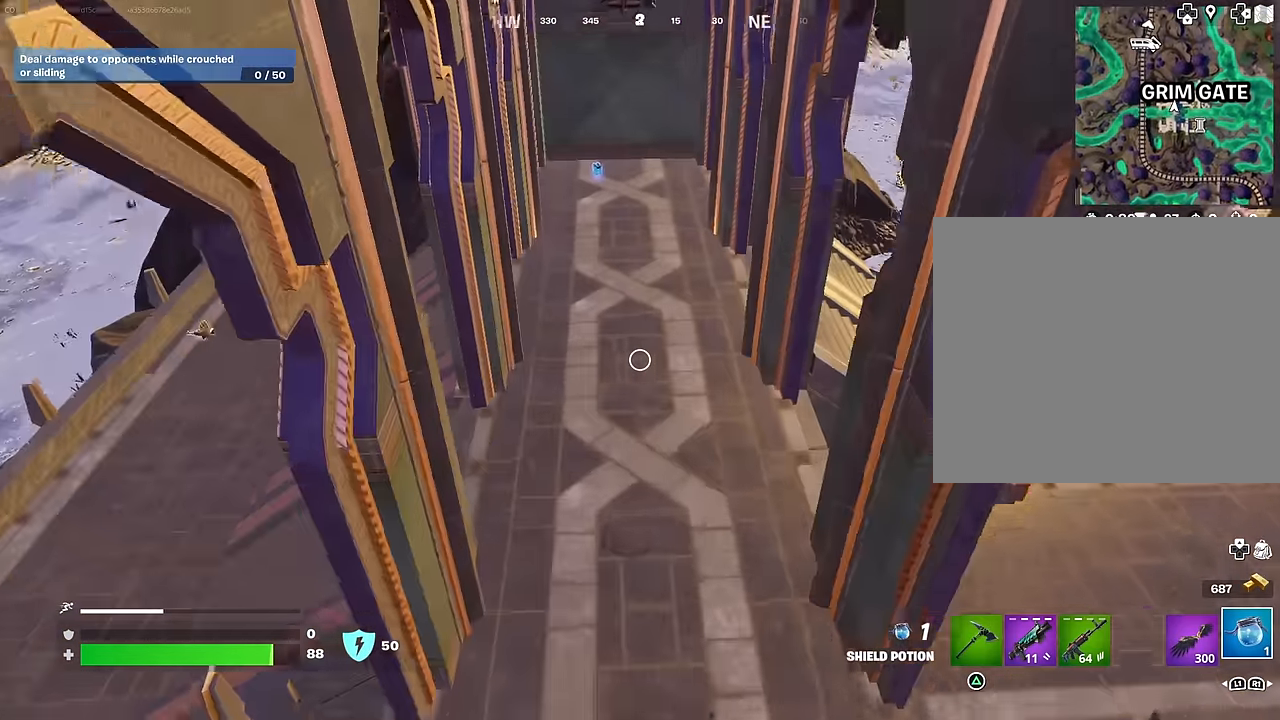
{"buttons": [], "left_stick": "up", "right_stick": "up", "events": [[33, "R2", "down"], [117, "R2", "up"], [400, "R3", "down"], [467, "R3", "up"], [467, "right_stick", "up"]]}
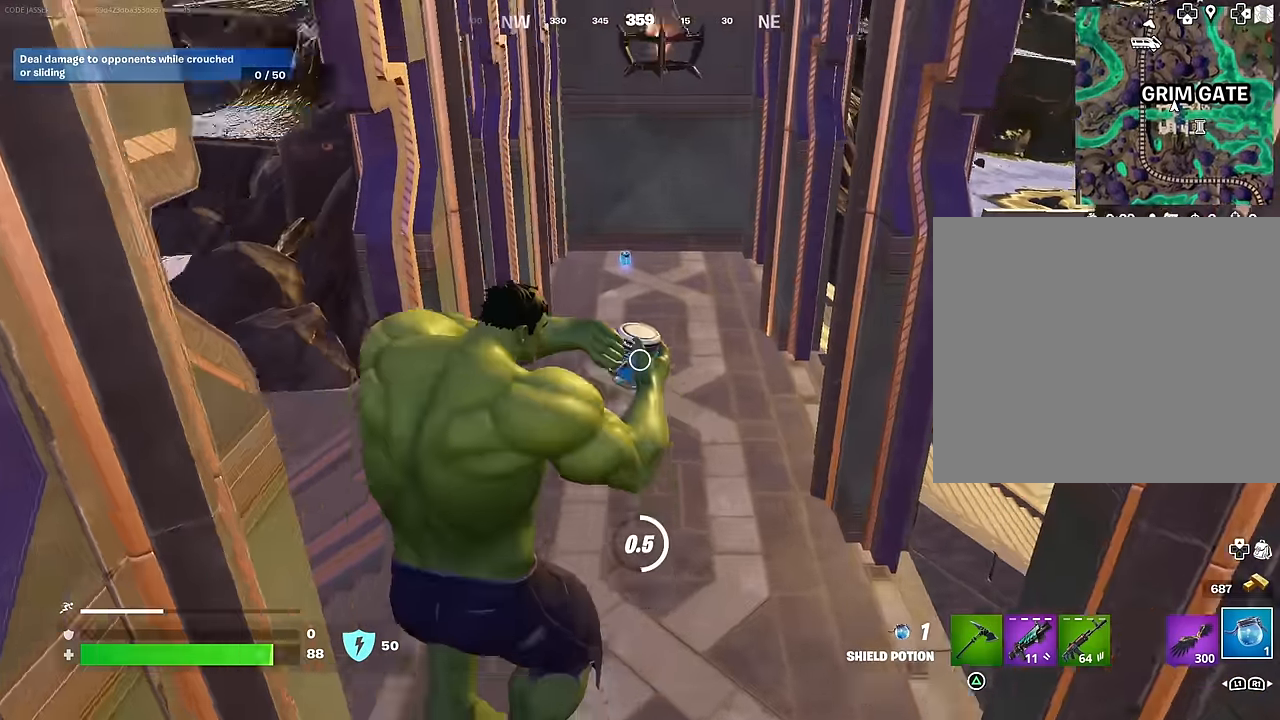
{"buttons": [], "left_stick": "up", "right_stick": "center", "events": [[117, "right_stick", "center"], [333, "CROSS", "down"], [383, "CROSS", "up"]]}
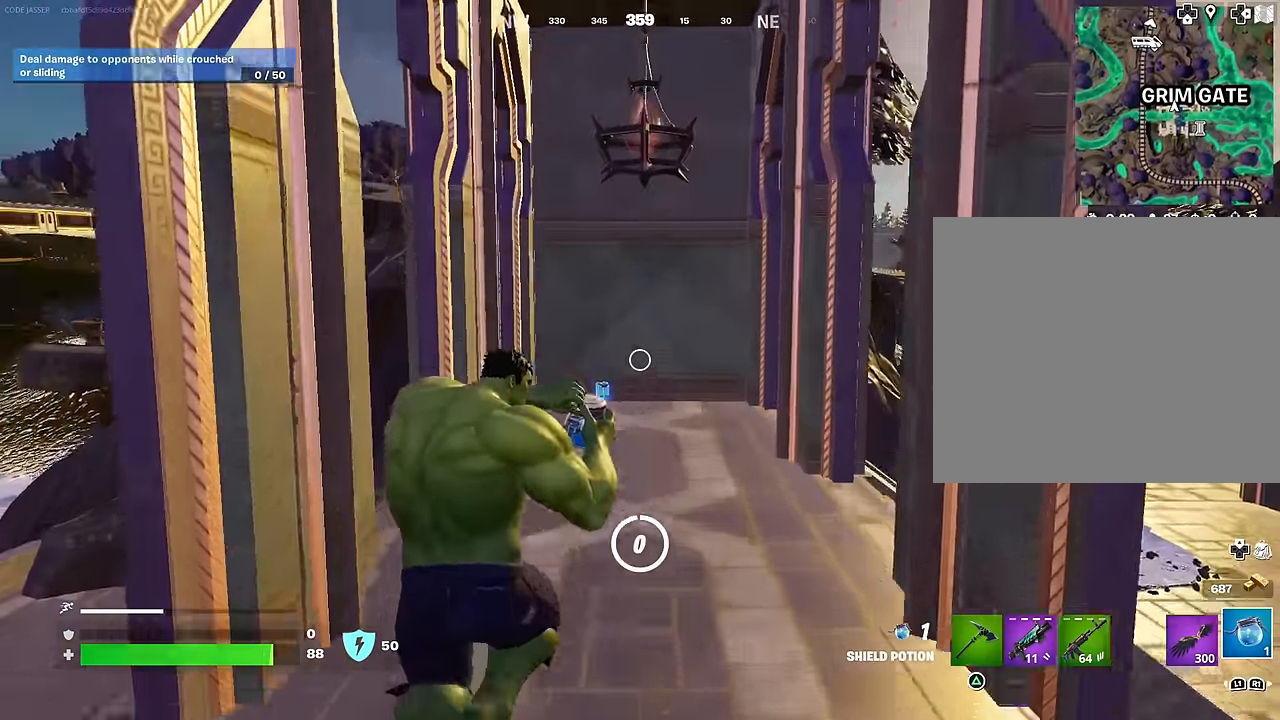
{"buttons": [], "left_stick": "up", "right_stick": "center", "events": [[383, "R3", "down"], [450, "R3", "up"]]}
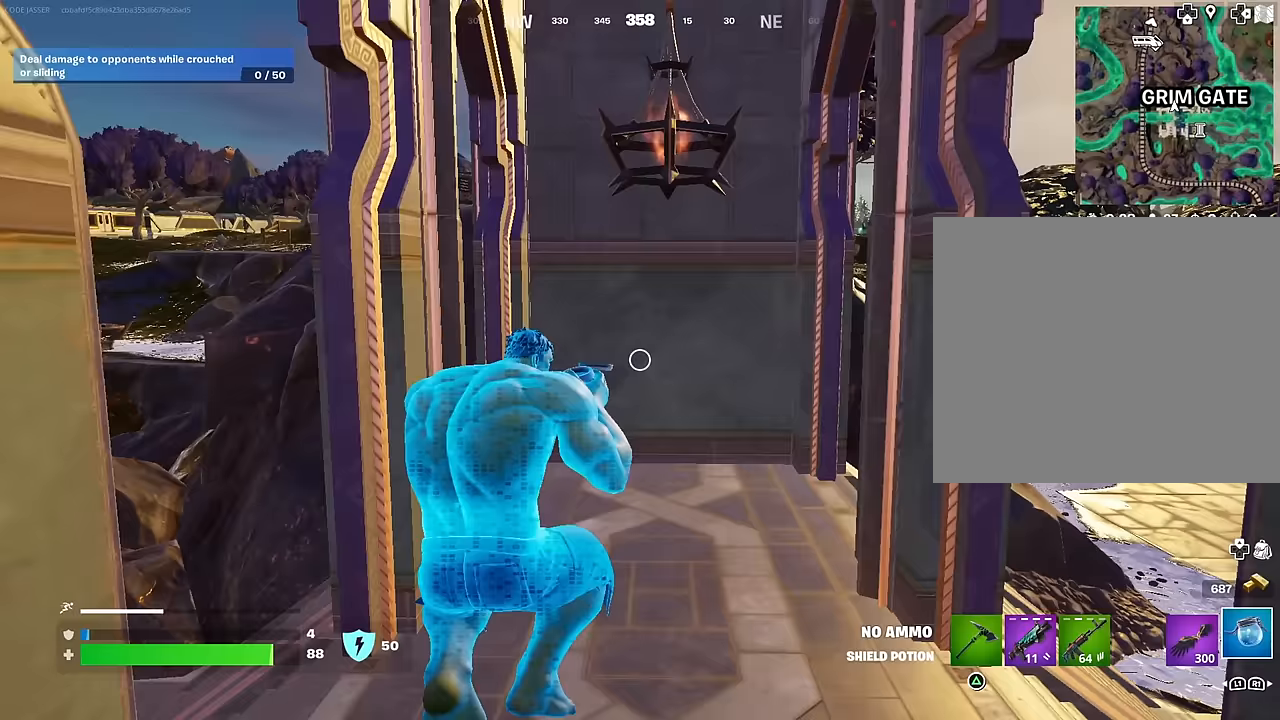
{"buttons": [], "left_stick": "up", "right_stick": "center", "events": []}
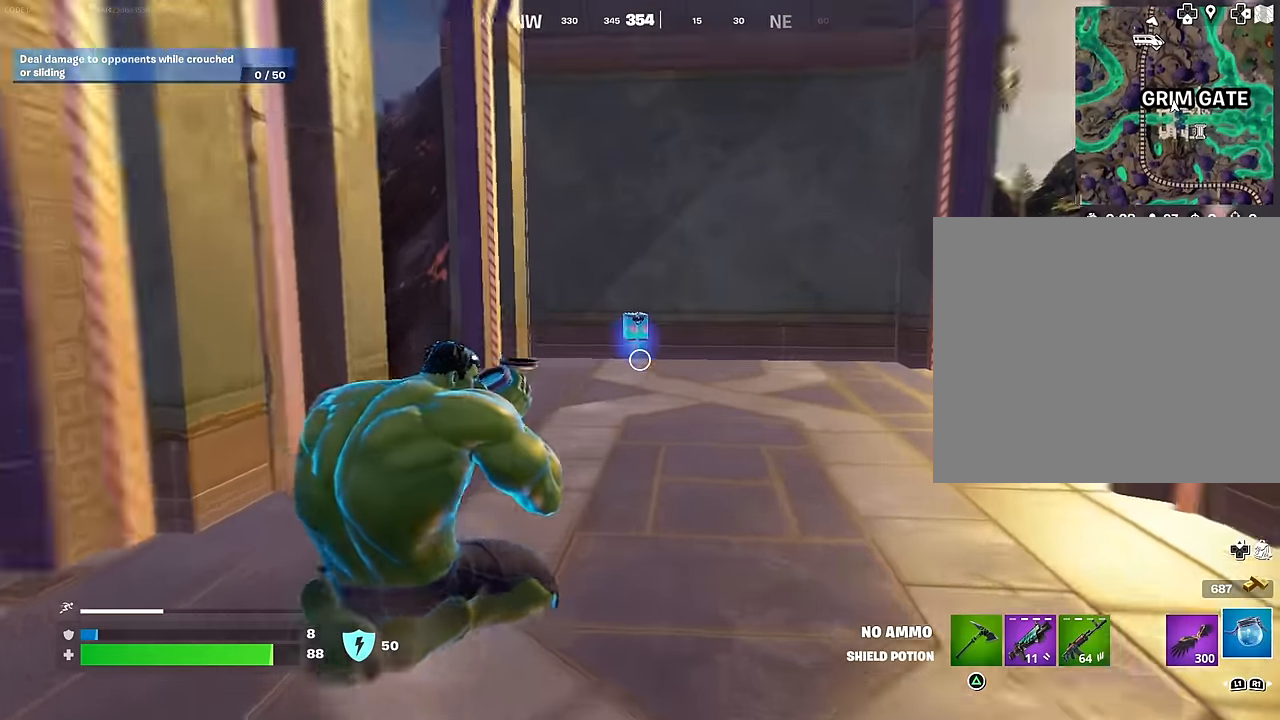
{"buttons": [], "left_stick": "up", "right_stick": "down-left", "events": [[17, "right_stick", "up-left"], [100, "right_stick", "center"], [233, "SQUARE", "down"], [333, "SQUARE", "up"], [400, "SQUARE", "down"], [467, "SQUARE", "up"], [483, "right_stick", "down-left"]]}
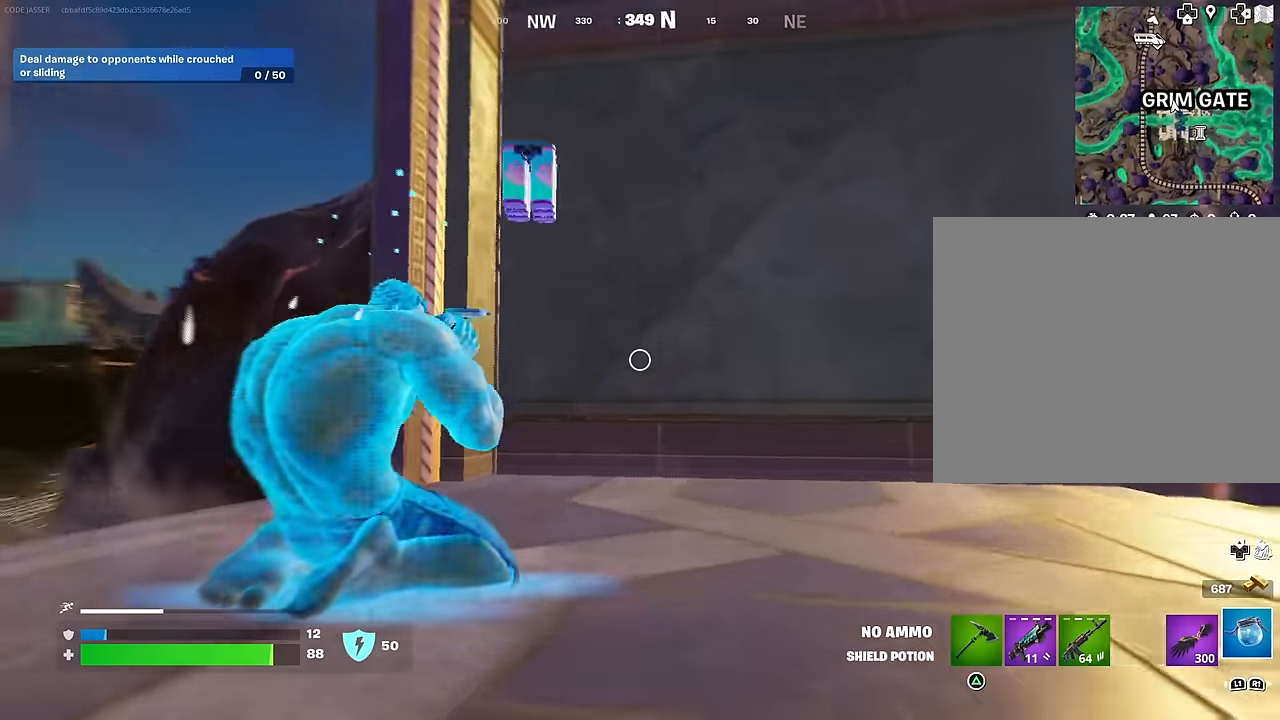
{"buttons": [], "left_stick": "up", "right_stick": "center", "events": [[67, "right_stick", "left"], [283, "R3", "down"], [300, "right_stick", "center"], [367, "R3", "up"]]}
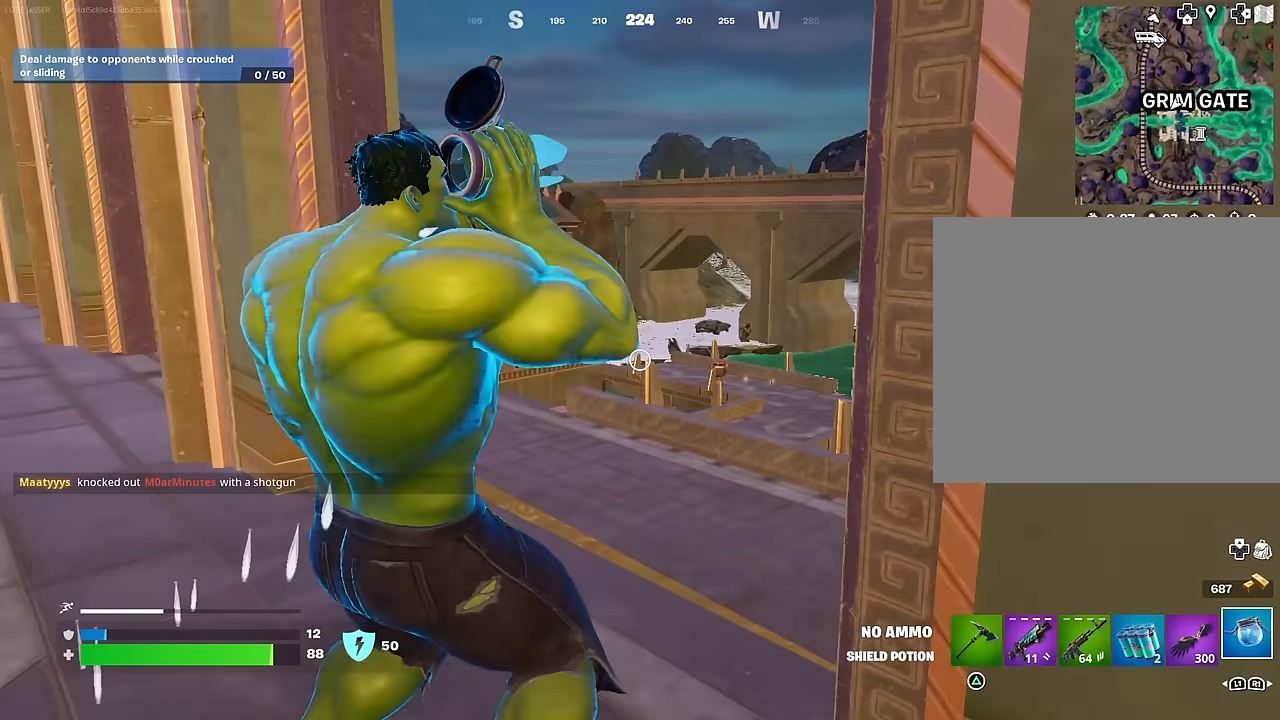
{"buttons": ["R3"], "left_stick": "up", "right_stick": "center", "events": [[167, "right_stick", "left"], [233, "right_stick", "up-left"], [333, "right_stick", "center"], [433, "R3", "down"]]}
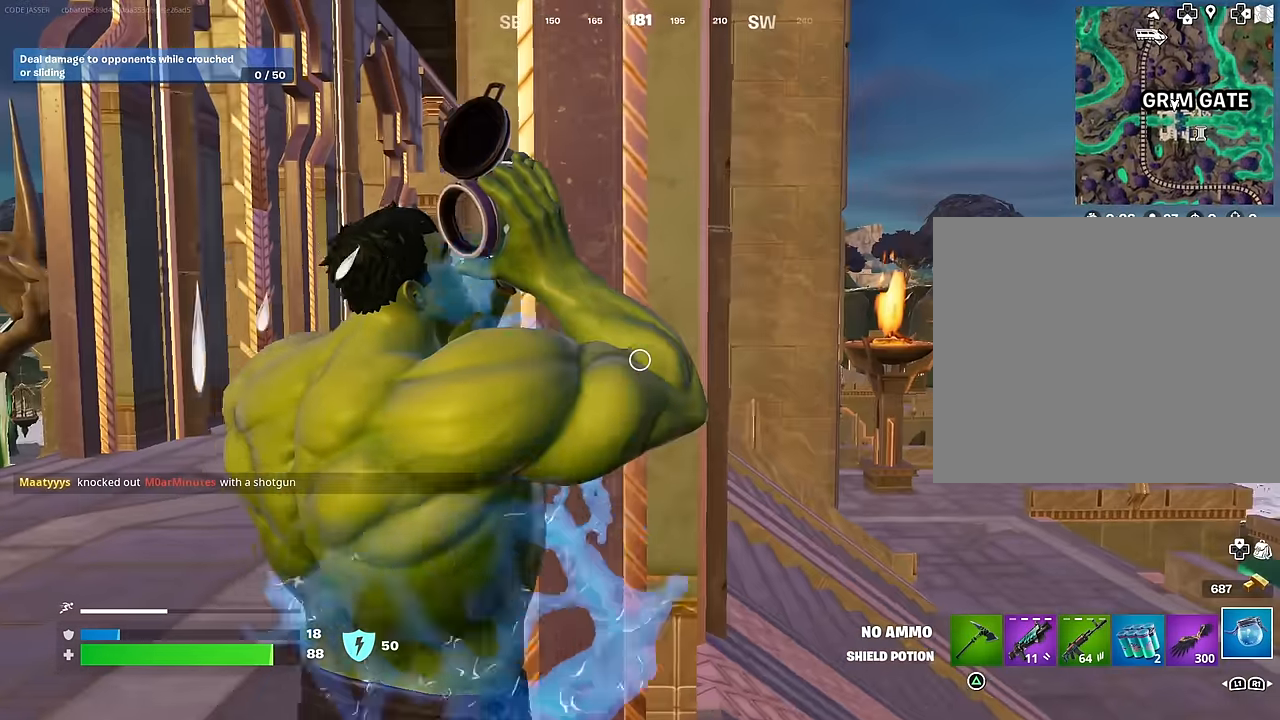
{"buttons": [], "left_stick": "center", "right_stick": "center", "events": [[33, "R3", "up"], [67, "right_stick", "right"], [133, "left_stick", "center"], [150, "right_stick", "center"]]}
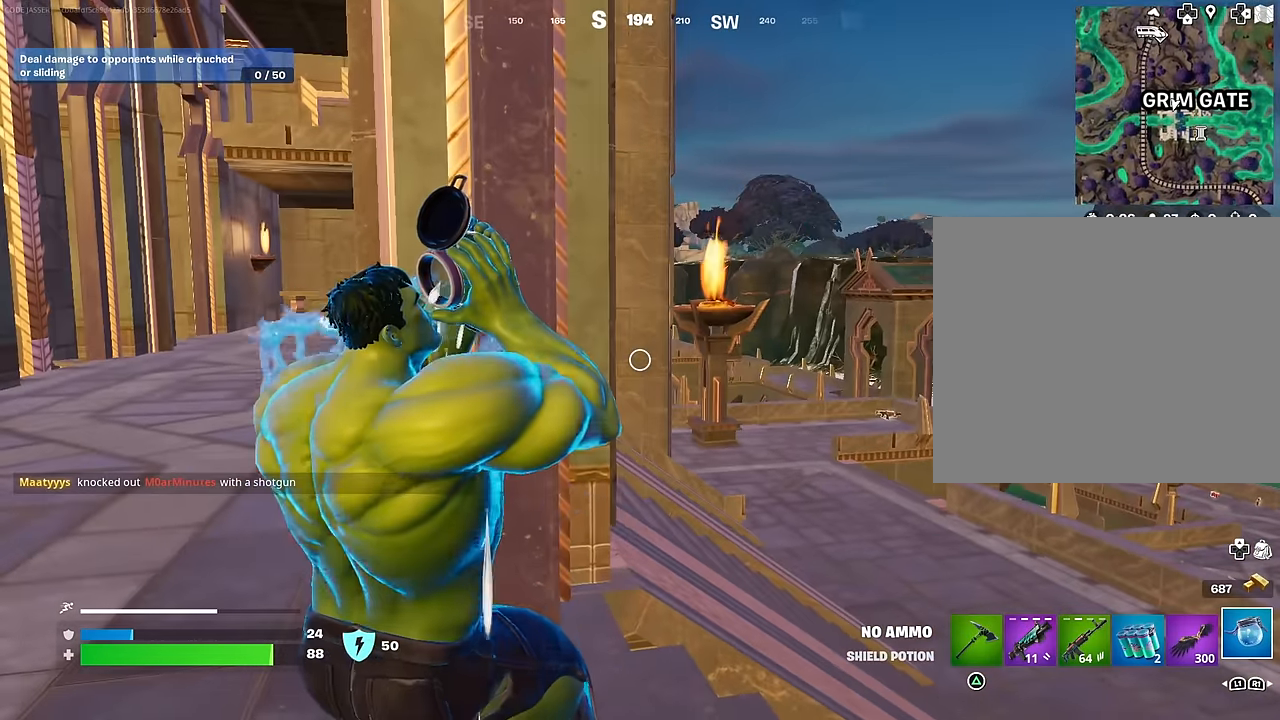
{"buttons": [], "left_stick": "up-left", "right_stick": "center", "events": [[217, "left_stick", "left"], [250, "CROSS", "down"], [283, "CROSS", "up"], [333, "left_stick", "up-left"], [383, "CROSS", "down"], [450, "CROSS", "up"]]}
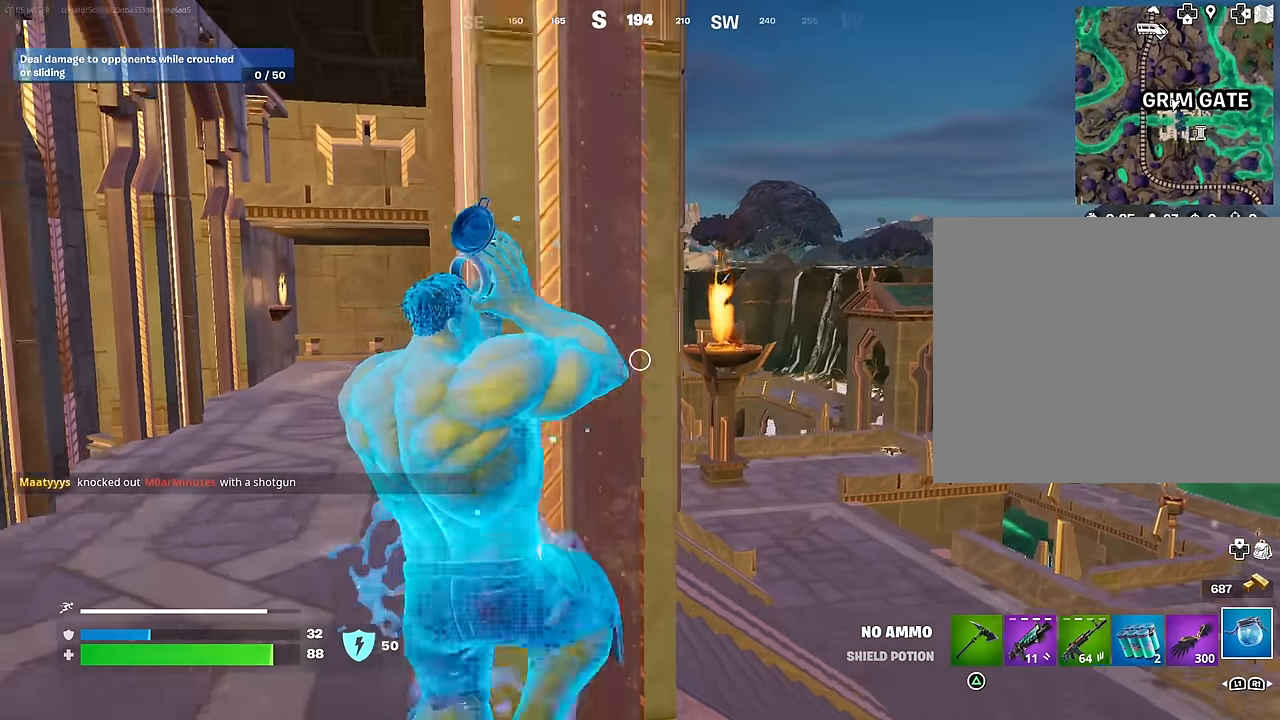
{"buttons": [], "left_stick": "up-left", "right_stick": "center", "events": []}
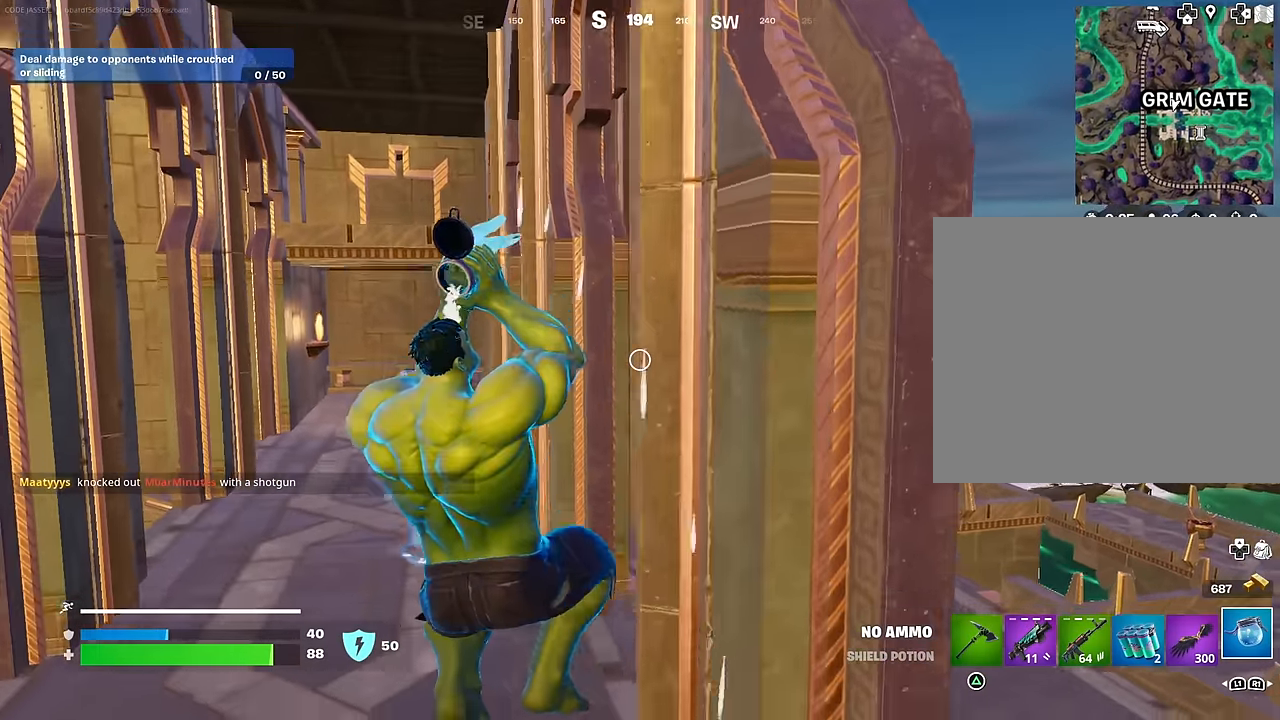
{"buttons": [], "left_stick": "up-left", "right_stick": "center", "events": []}
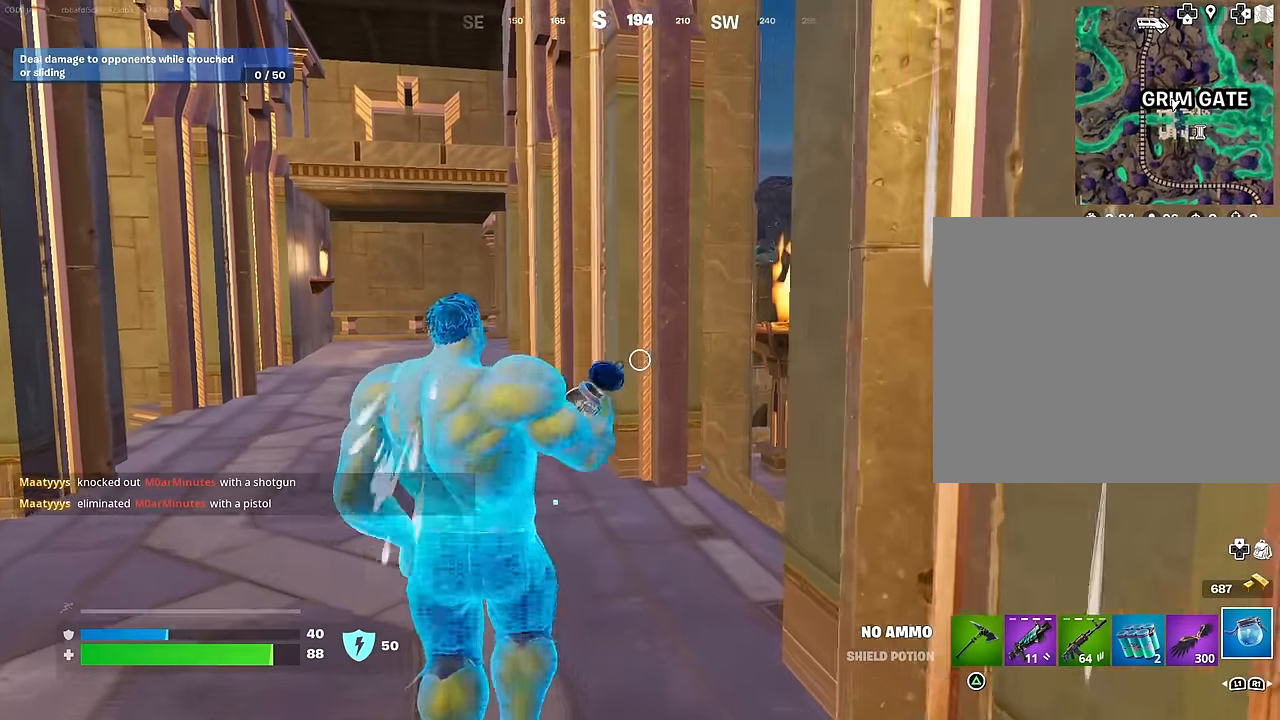
{"buttons": [], "left_stick": "up-left", "right_stick": "center", "events": []}
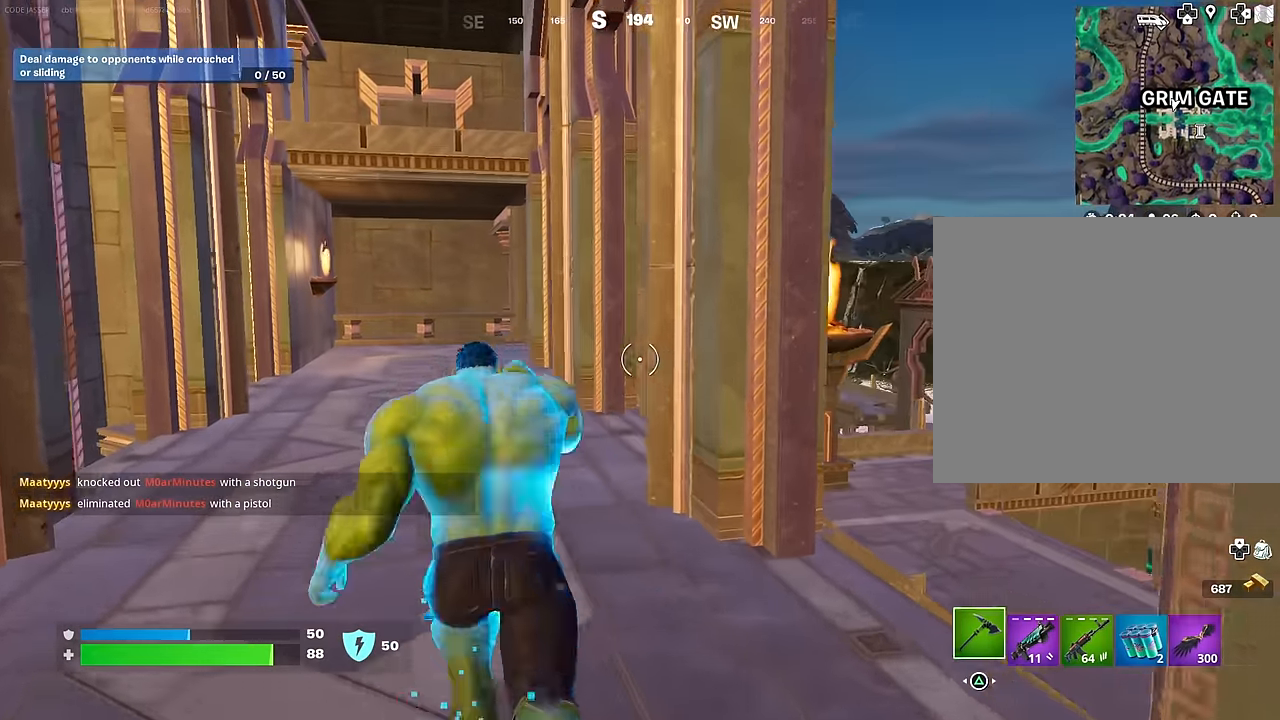
{"buttons": [], "left_stick": "up", "right_stick": "center", "events": [[67, "R1", "down"], [117, "R1", "up"], [117, "right_stick", "left"], [150, "left_stick", "up"], [183, "right_stick", "center"]]}
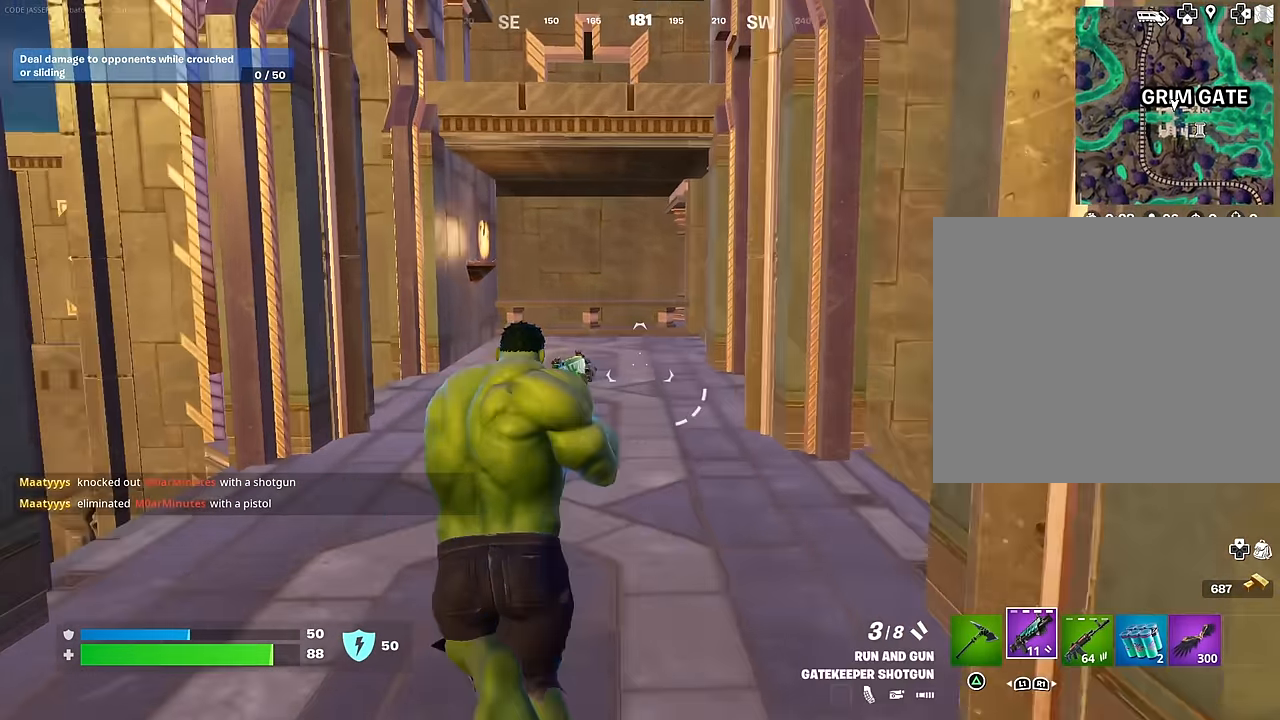
{"buttons": [], "left_stick": "up", "right_stick": "center", "events": []}
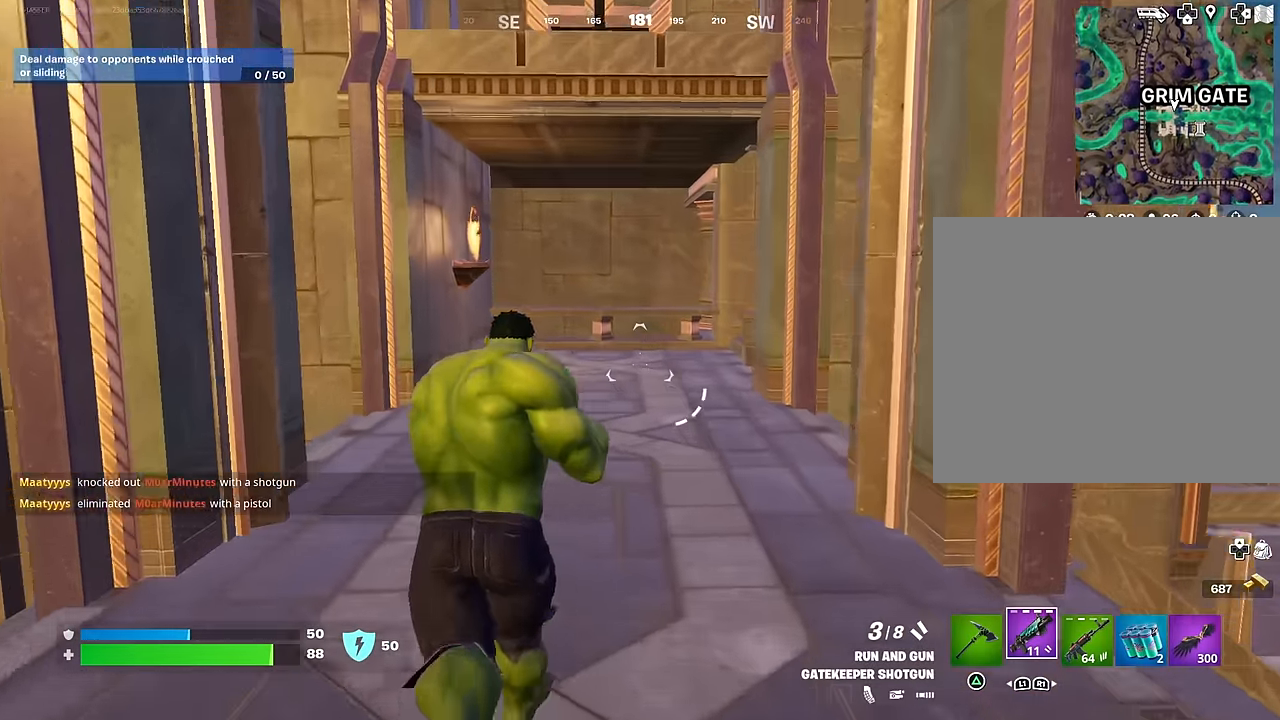
{"buttons": ["CROSS"], "left_stick": "up-left", "right_stick": "center", "events": [[150, "L3", "down"], [267, "L3", "up"], [433, "left_stick", "up-left"], [433, "right_stick", "up-right"], [450, "CROSS", "down"], [483, "right_stick", "center"]]}
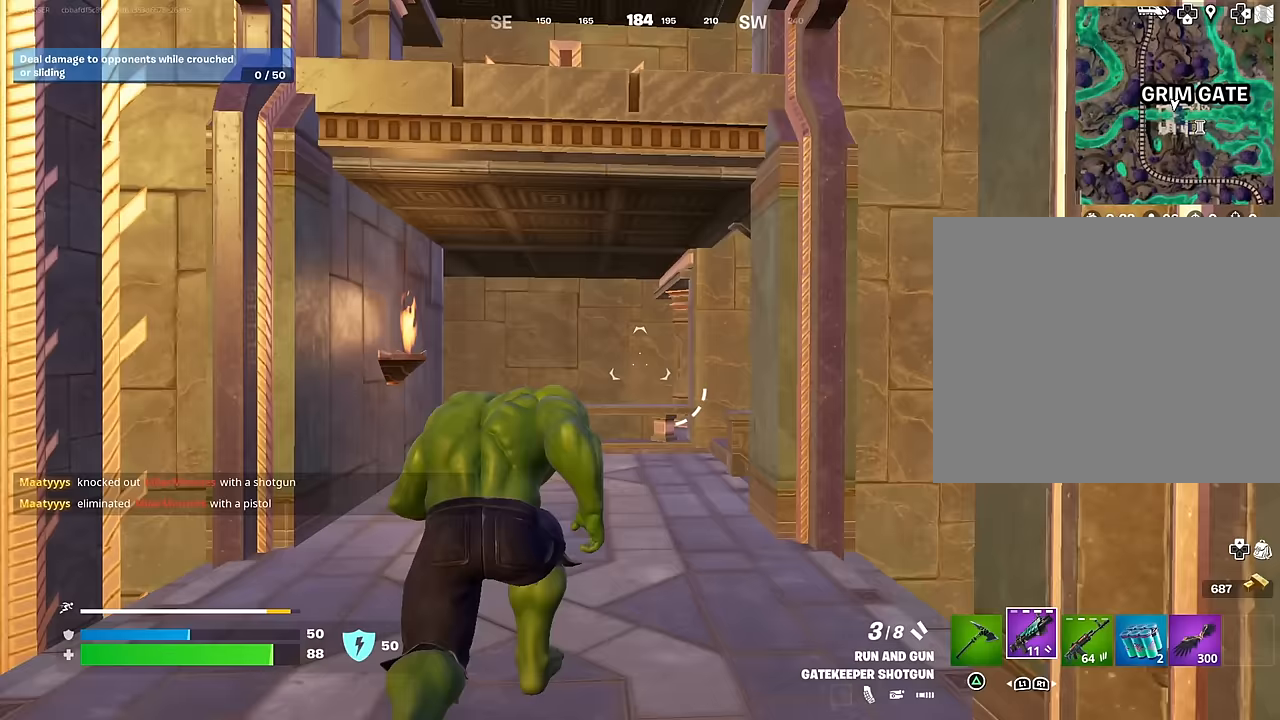
{"buttons": [], "left_stick": "up", "right_stick": "center", "events": [[67, "CROSS", "up"], [117, "left_stick", "up"], [417, "CROSS", "down"], [483, "CROSS", "up"]]}